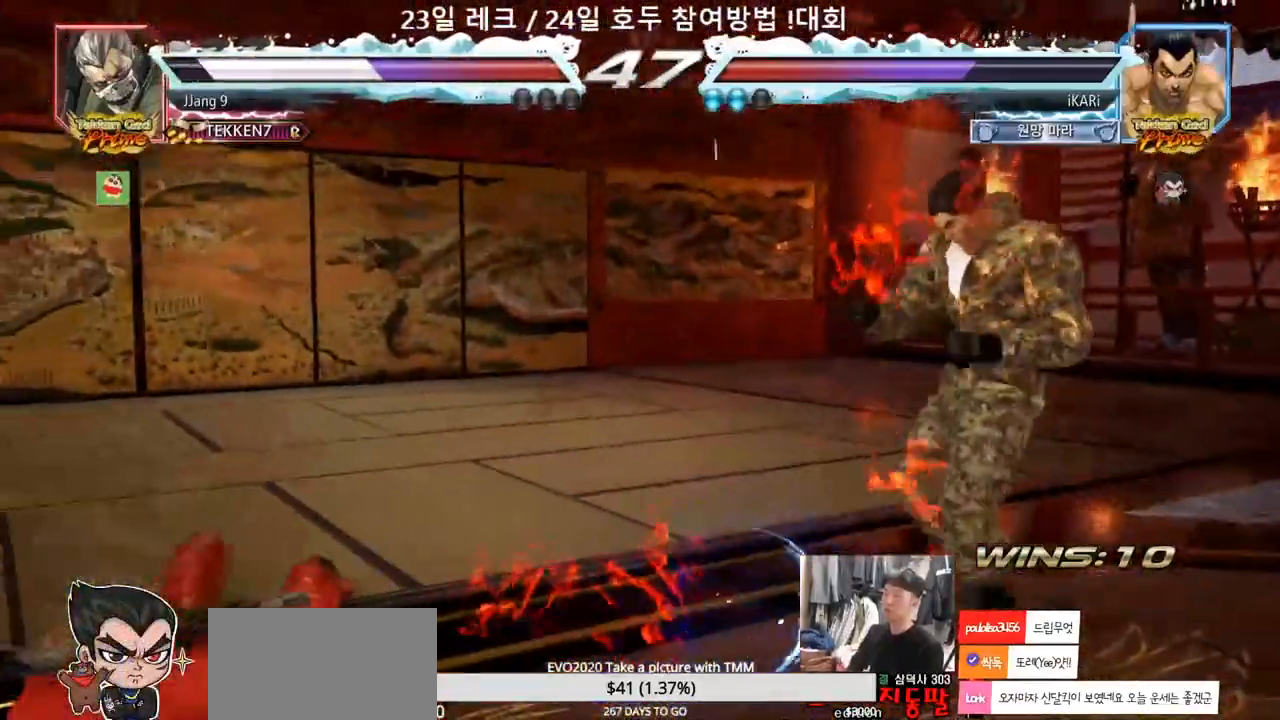
Gameplay with a controller (arcade stick); each line is a JSON object with the inputs held at the frame after it. "events" lists button and stick changes between this image and that frame as [ms after this image, input, new state], when the widget could be followed in between. Not read: L3 R3.
{"buttons": [], "left_stick": "center", "events": [[117, "left_stick", "left"], [400, "left_stick", "down"], [500, "left_stick", "center"]]}
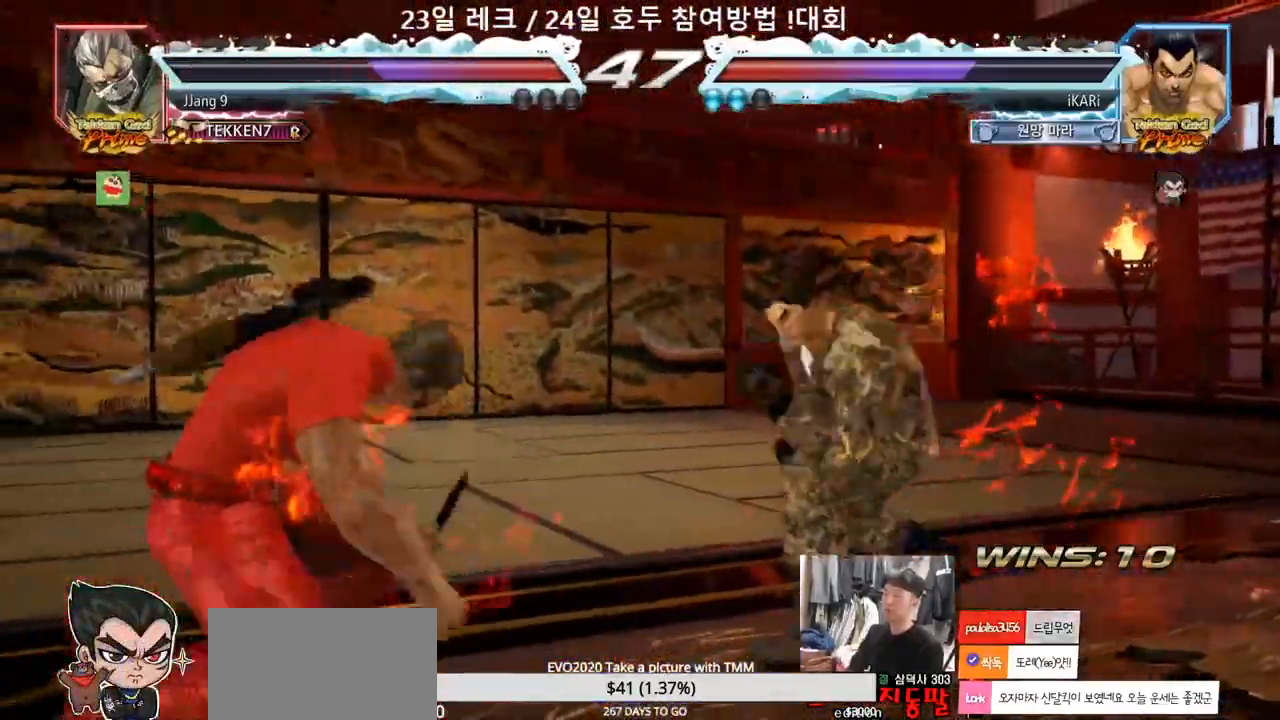
{"buttons": [], "left_stick": "center", "events": [[50, "TRIANGLE", "down"], [50, "left_stick", "right"], [100, "TRIANGLE", "up"], [200, "left_stick", "center"]]}
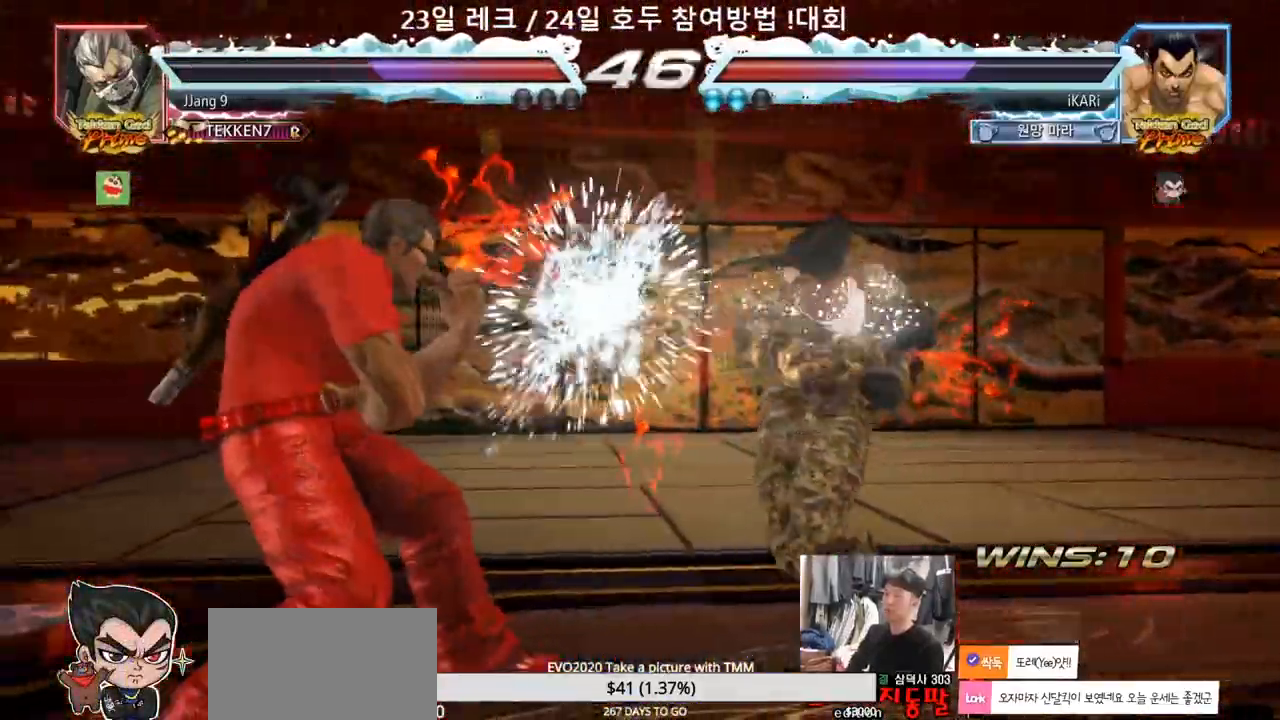
{"buttons": [], "left_stick": "right", "events": [[167, "left_stick", "right"]]}
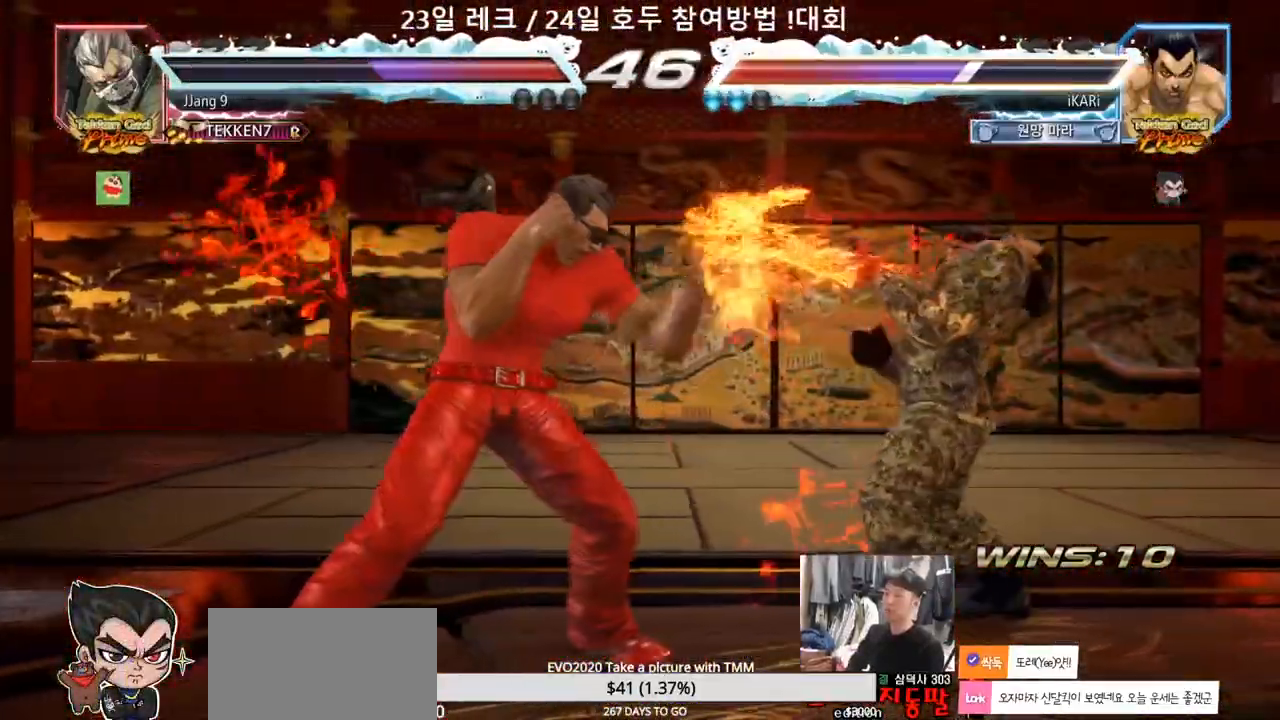
{"buttons": [], "left_stick": "down", "events": [[233, "left_stick", "center"], [283, "left_stick", "down"]]}
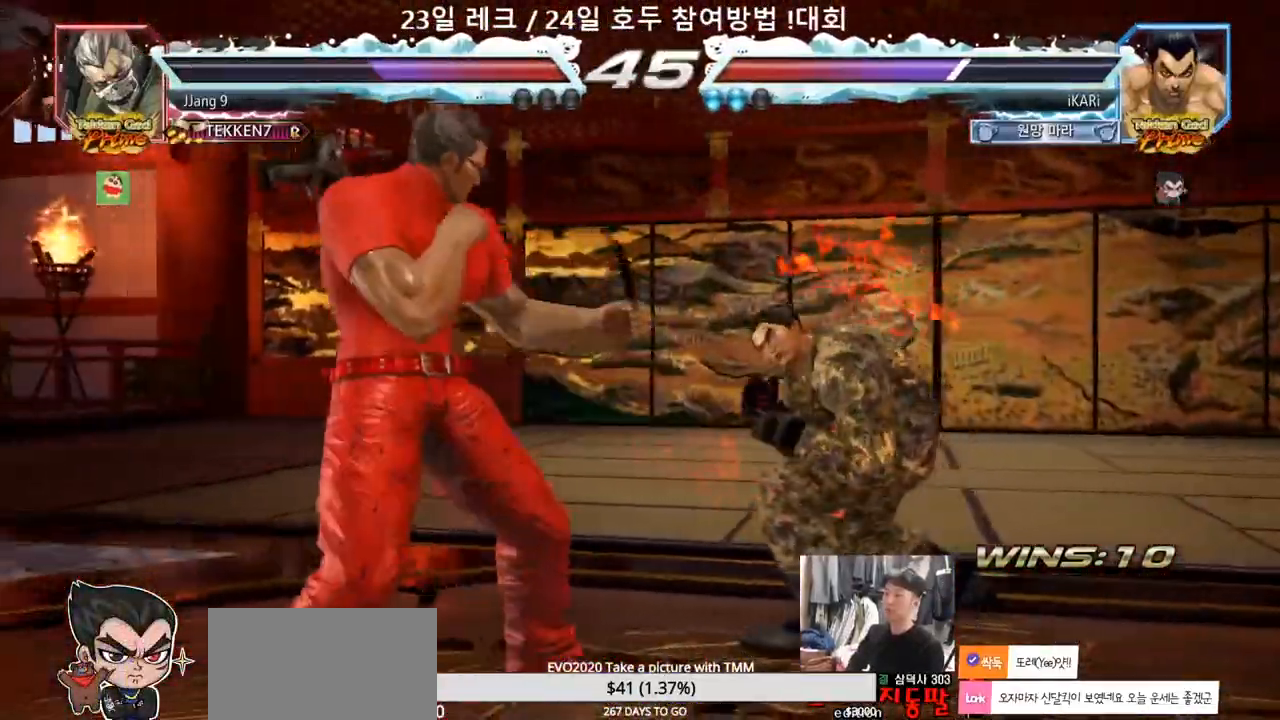
{"buttons": [], "left_stick": "center", "events": [[17, "left_stick", "center"], [67, "left_stick", "right"], [133, "left_stick", "center"], [183, "left_stick", "right"], [367, "left_stick", "center"]]}
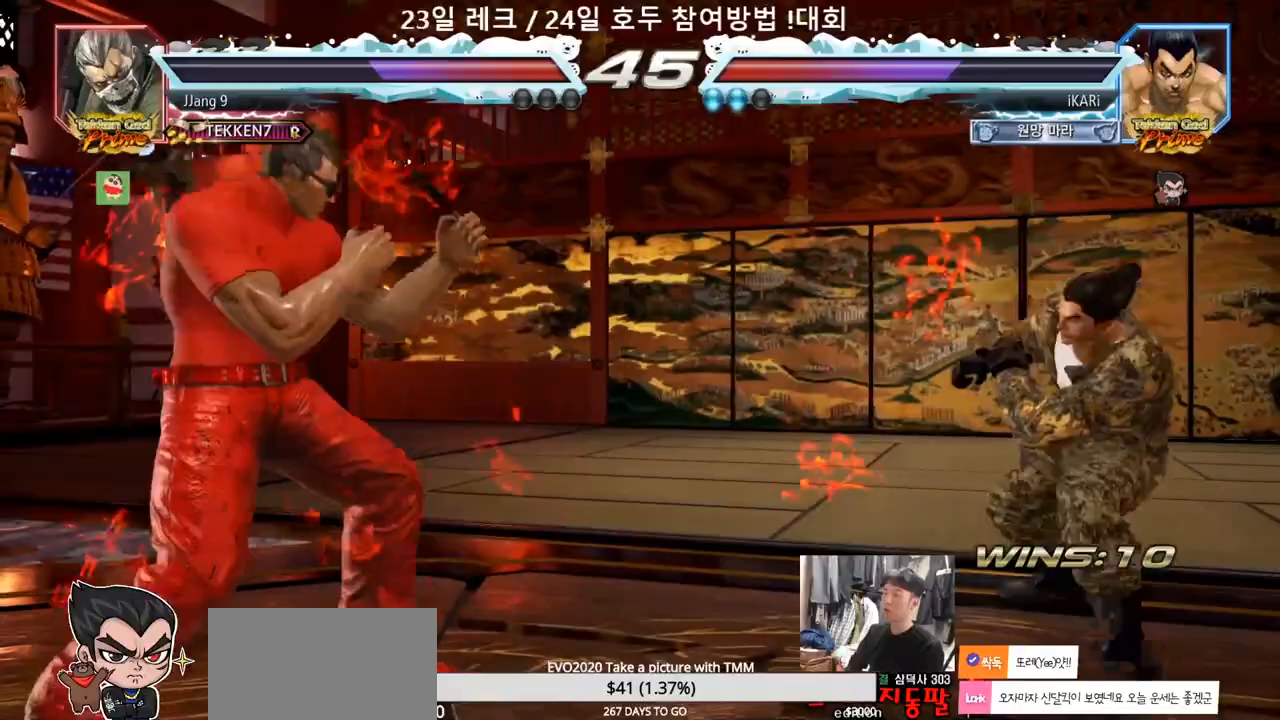
{"buttons": [], "left_stick": "left", "events": [[17, "left_stick", "right"], [67, "left_stick", "center"], [133, "left_stick", "right"], [250, "left_stick", "down"], [300, "left_stick", "center"], [383, "left_stick", "right"], [433, "left_stick", "center"], [483, "left_stick", "left"]]}
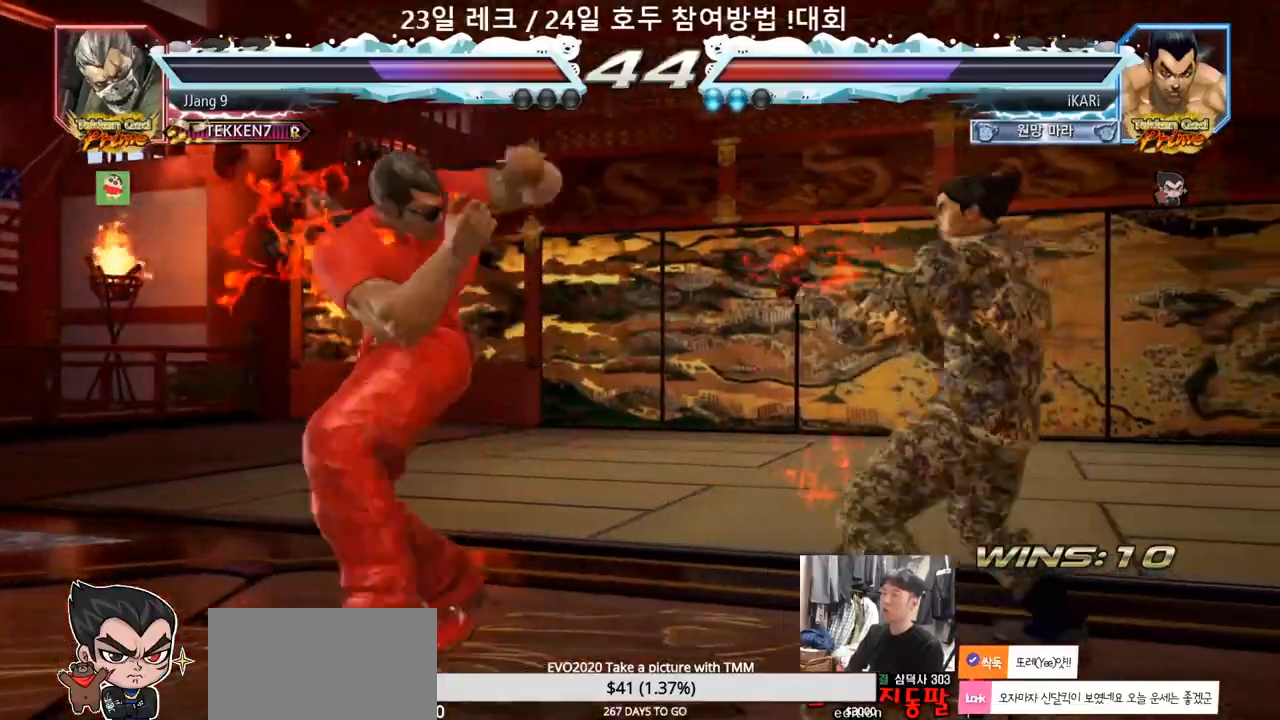
{"buttons": [], "left_stick": "center", "events": [[17, "left_stick", "center"], [50, "left_stick", "left"], [100, "left_stick", "center"], [183, "left_stick", "right"], [433, "left_stick", "center"]]}
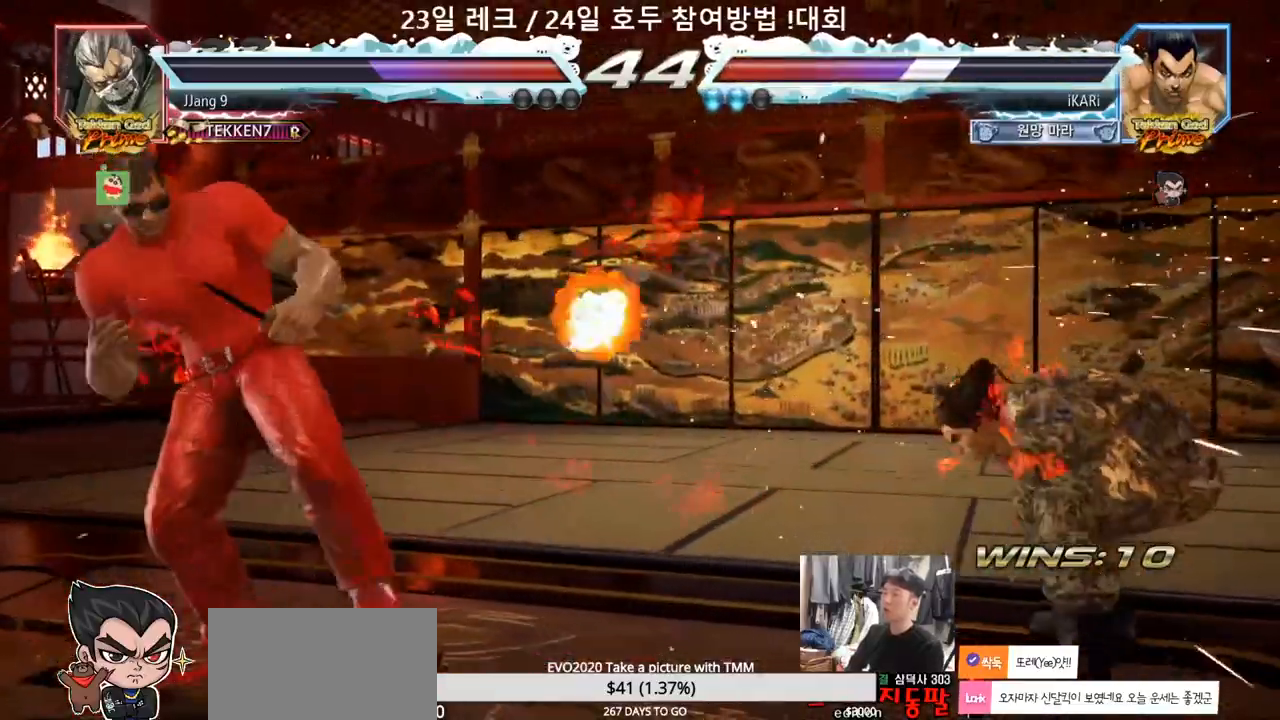
{"buttons": [], "left_stick": "center", "events": [[167, "CROSS", "down"], [250, "CROSS", "up"], [283, "CROSS", "down"], [333, "CROSS", "up"], [417, "CROSS", "down"], [467, "CROSS", "up"]]}
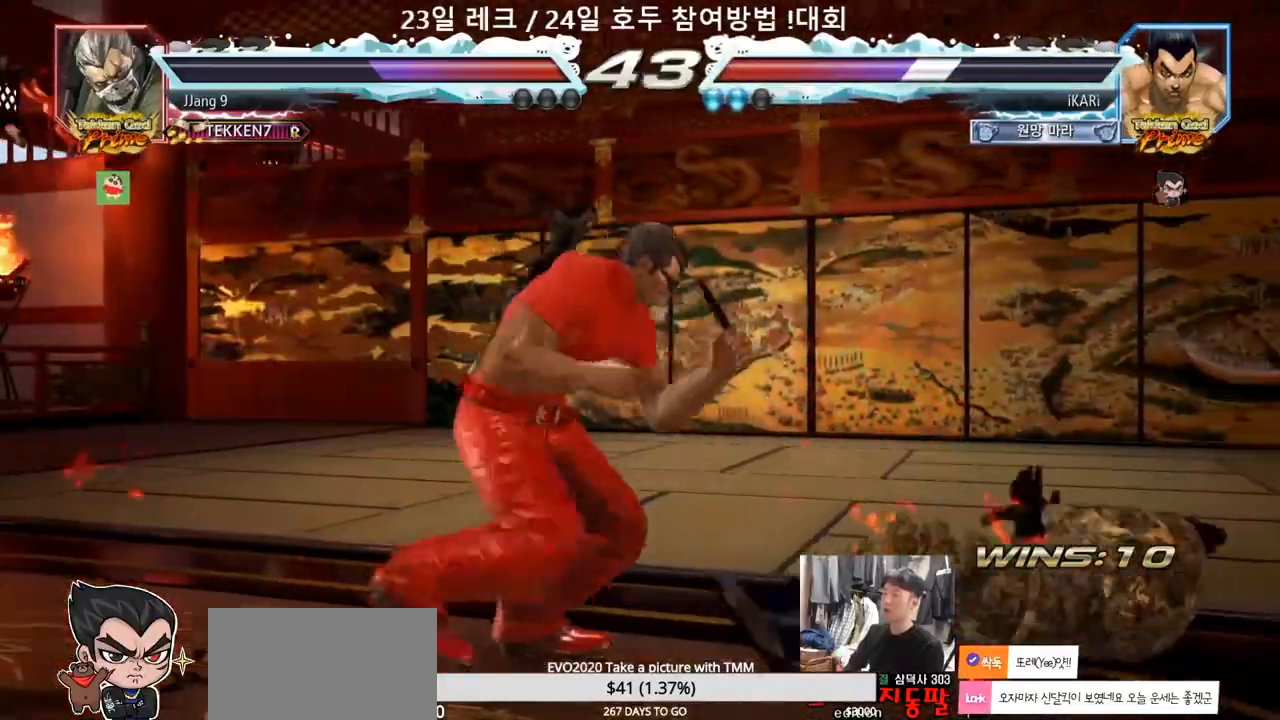
{"buttons": [], "left_stick": "right", "events": [[17, "CROSS", "down"], [50, "CROSS", "up"], [467, "left_stick", "right"]]}
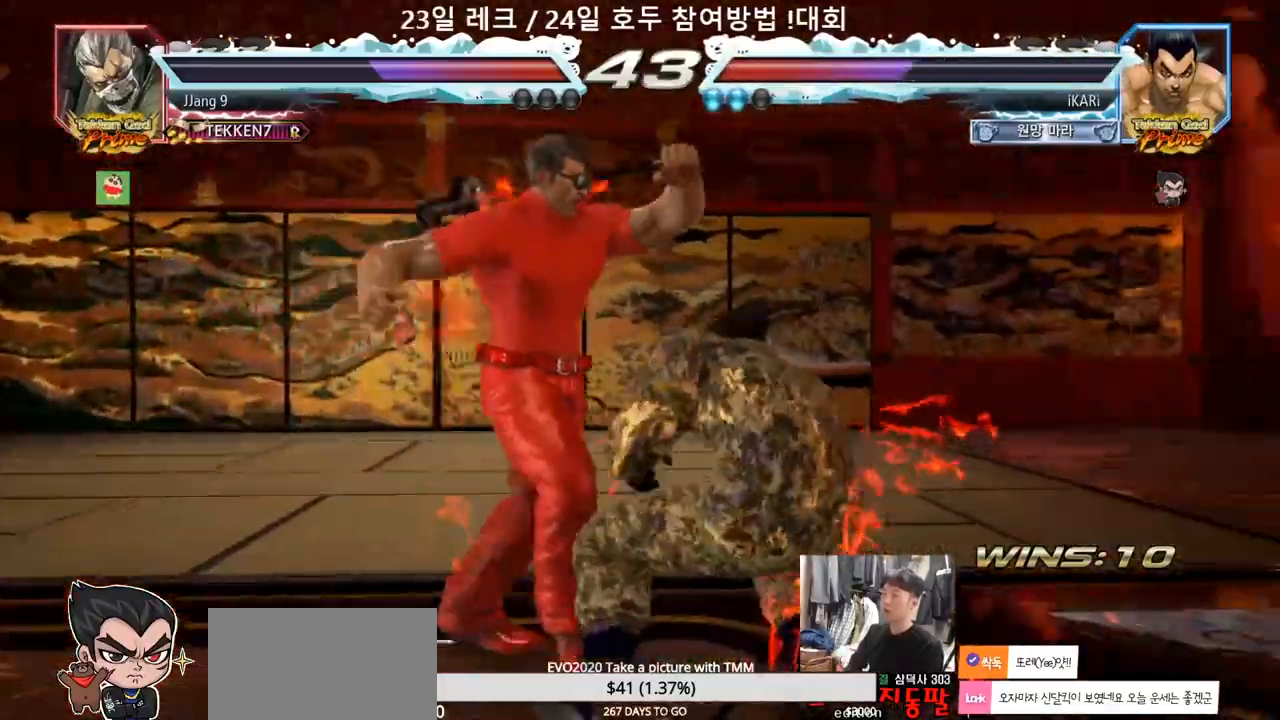
{"buttons": [], "left_stick": "right", "events": [[17, "left_stick", "center"], [83, "left_stick", "right"]]}
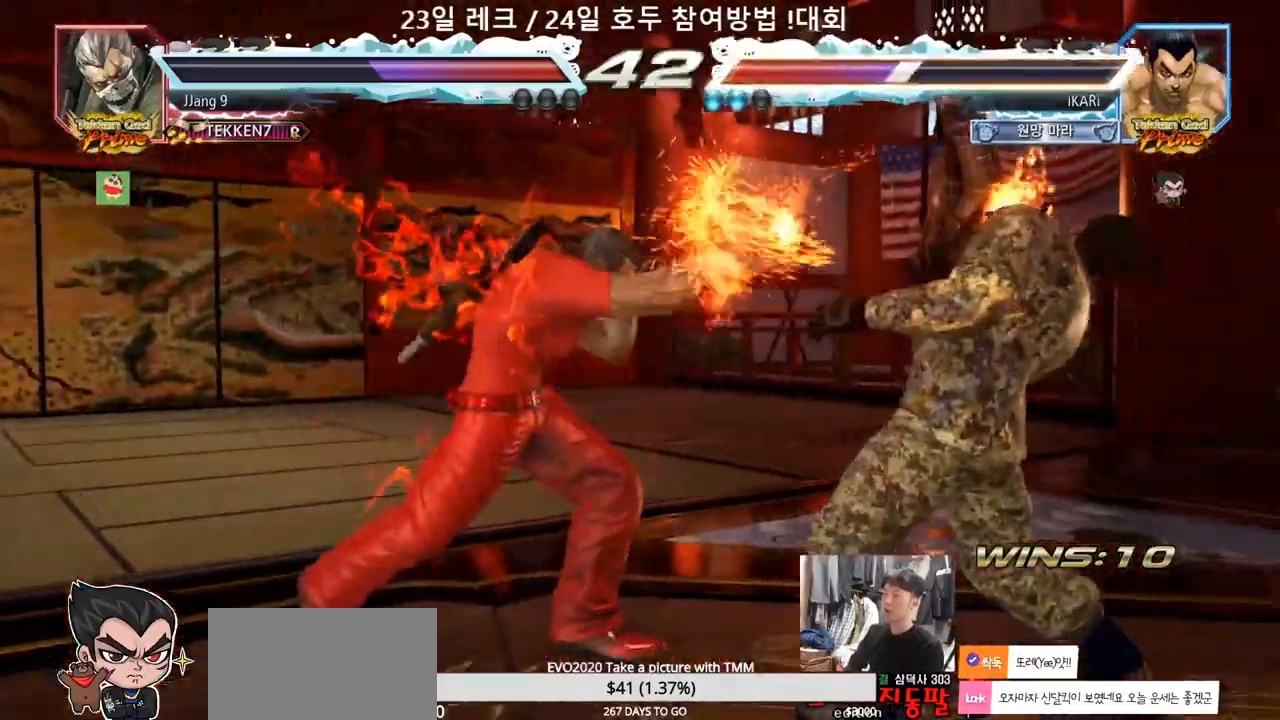
{"buttons": [], "left_stick": "center", "events": [[250, "left_stick", "center"], [300, "left_stick", "left"], [350, "TRIANGLE", "down"], [350, "left_stick", "down"], [400, "TRIANGLE", "up"], [417, "left_stick", "center"]]}
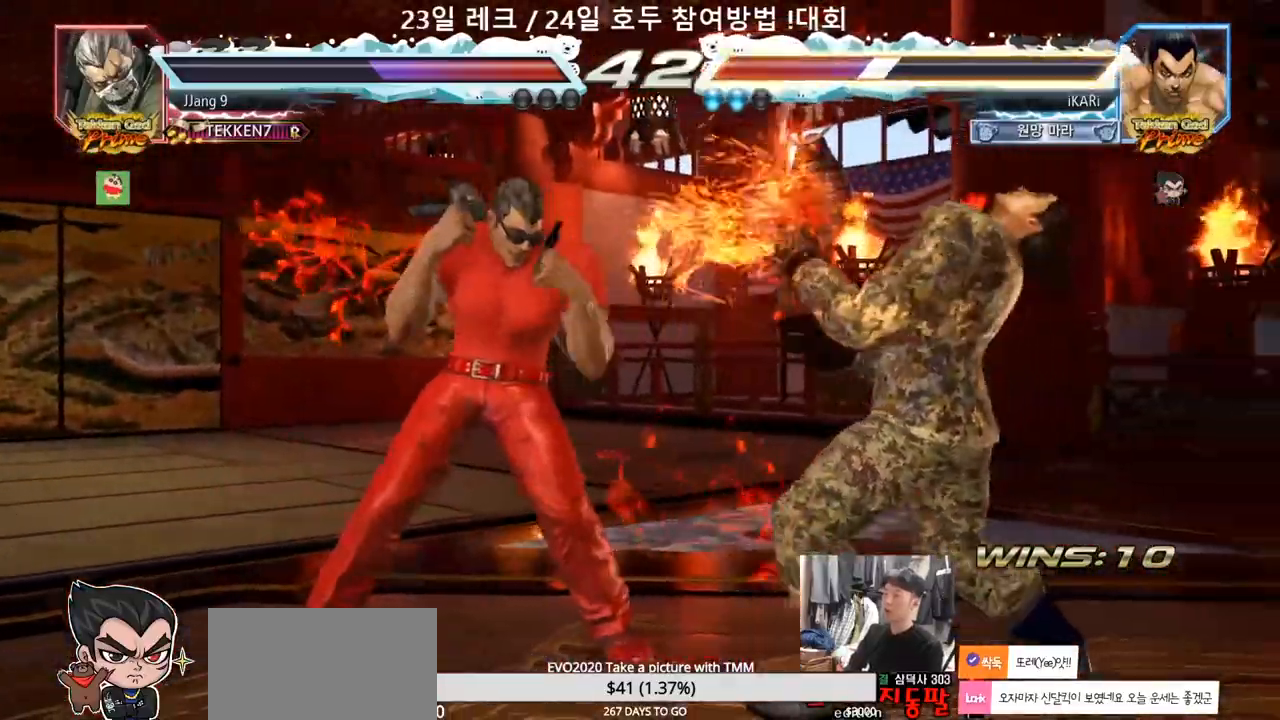
{"buttons": [], "left_stick": "right", "events": [[183, "left_stick", "right"], [233, "left_stick", "down"], [483, "left_stick", "right"]]}
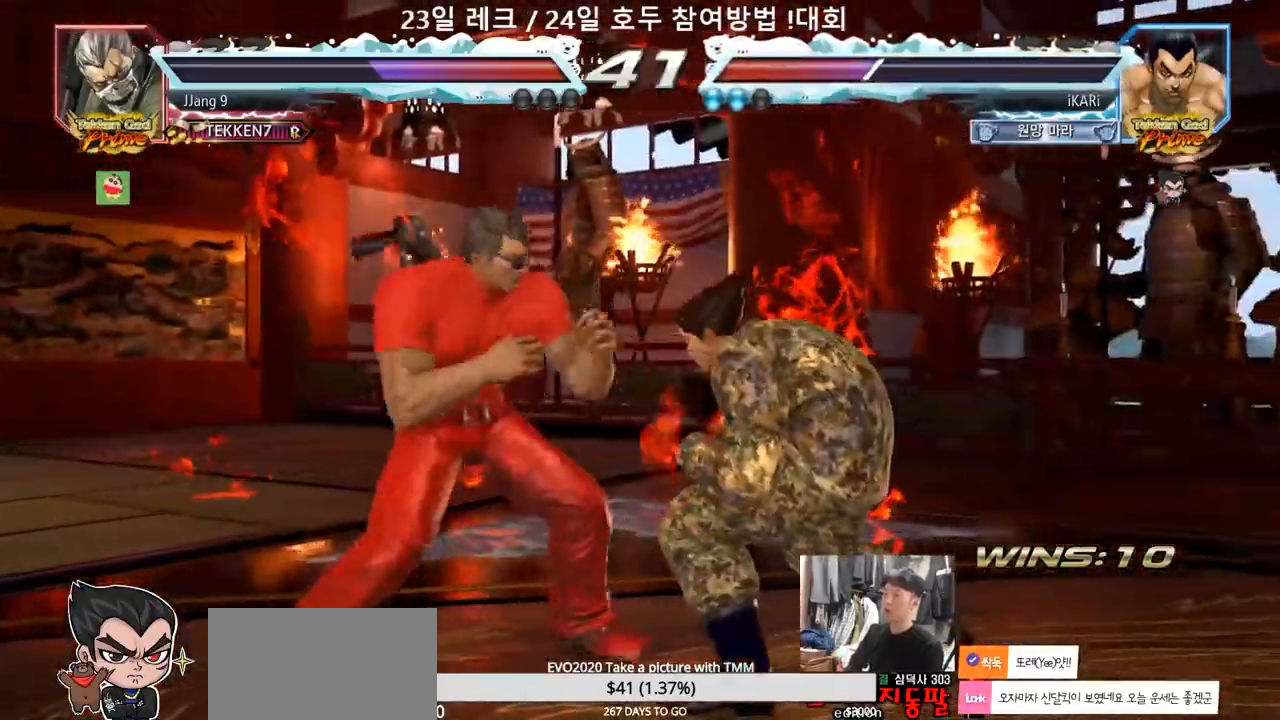
{"buttons": [], "left_stick": "right", "events": [[67, "left_stick", "center"], [117, "left_stick", "right"]]}
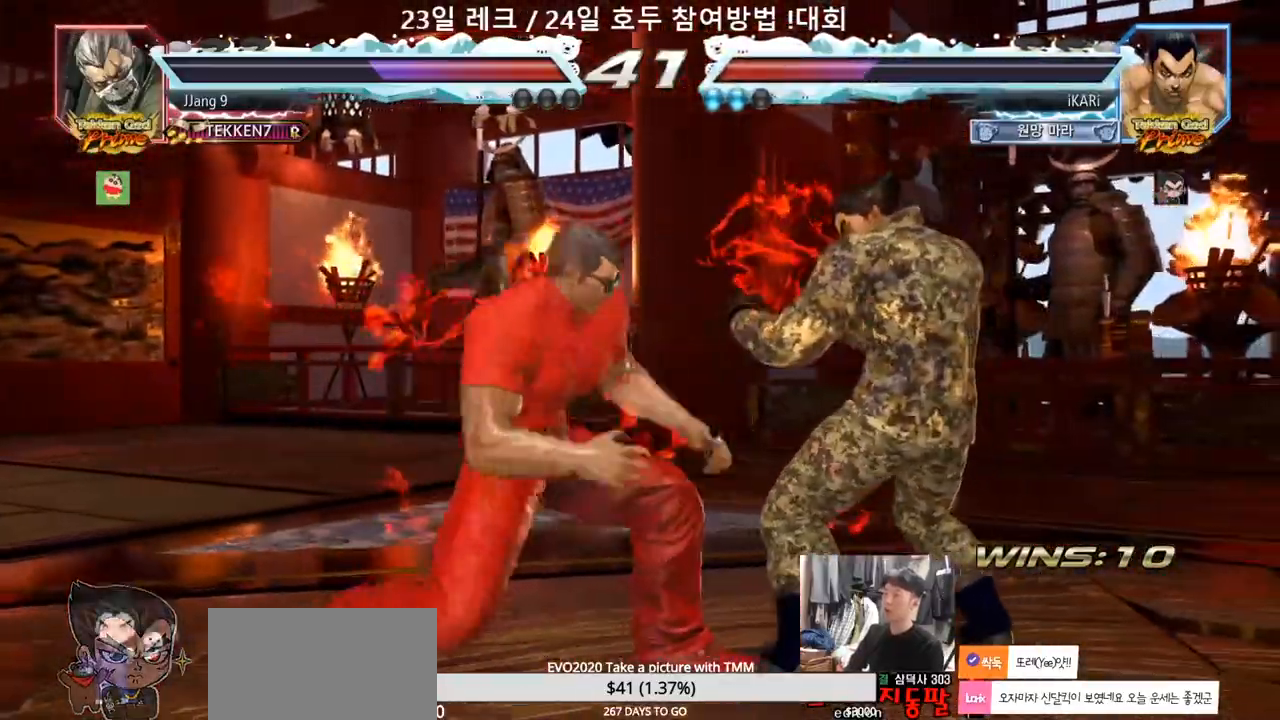
{"buttons": [], "left_stick": "up", "events": [[83, "left_stick", "center"], [450, "left_stick", "up"]]}
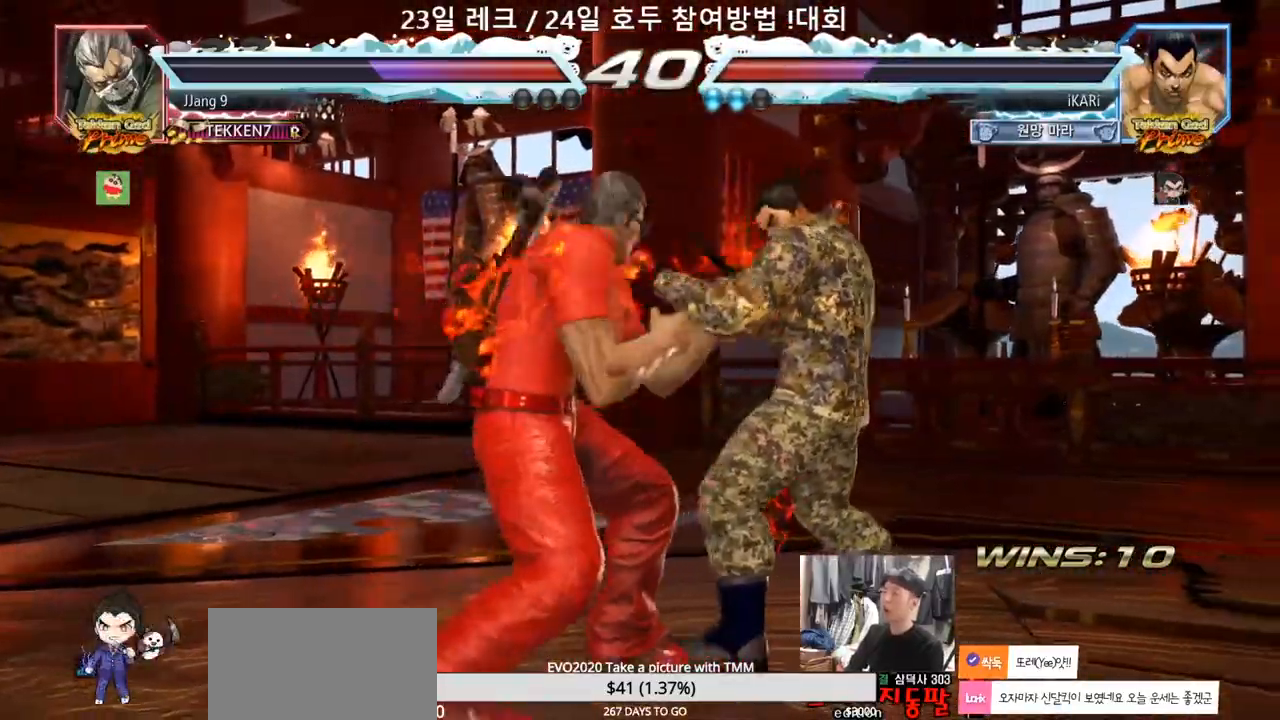
{"buttons": [], "left_stick": "center", "events": [[50, "left_stick", "center"], [67, "CIRCLE", "down"], [83, "CIRCLE", "up"], [133, "TRIANGLE", "down"], [183, "TRIANGLE", "up"]]}
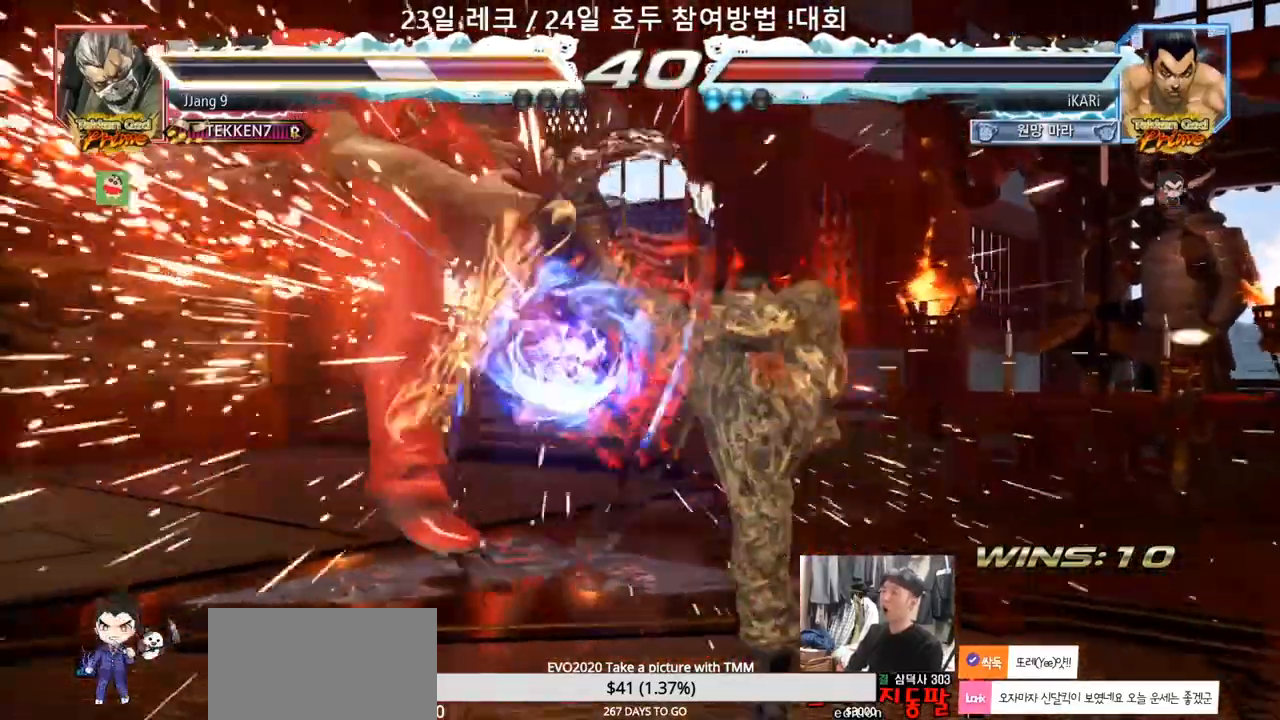
{"buttons": [], "left_stick": "center", "events": [[450, "CROSS", "down"], [483, "CROSS", "up"]]}
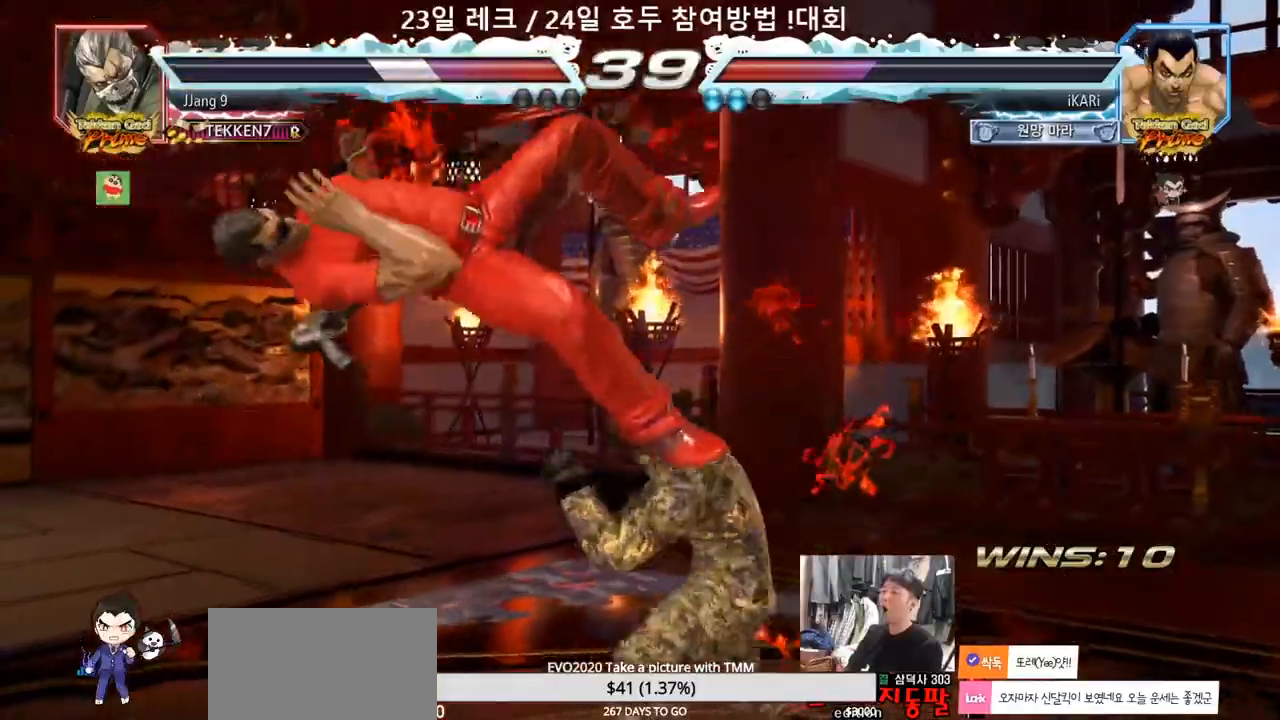
{"buttons": [], "left_stick": "center", "events": [[17, "SQUARE", "down"], [67, "SQUARE", "up"], [150, "CIRCLE", "down"], [167, "CIRCLE", "up"], [200, "CIRCLE", "down"], [250, "CIRCLE", "up"], [300, "CIRCLE", "down"], [350, "CIRCLE", "up"]]}
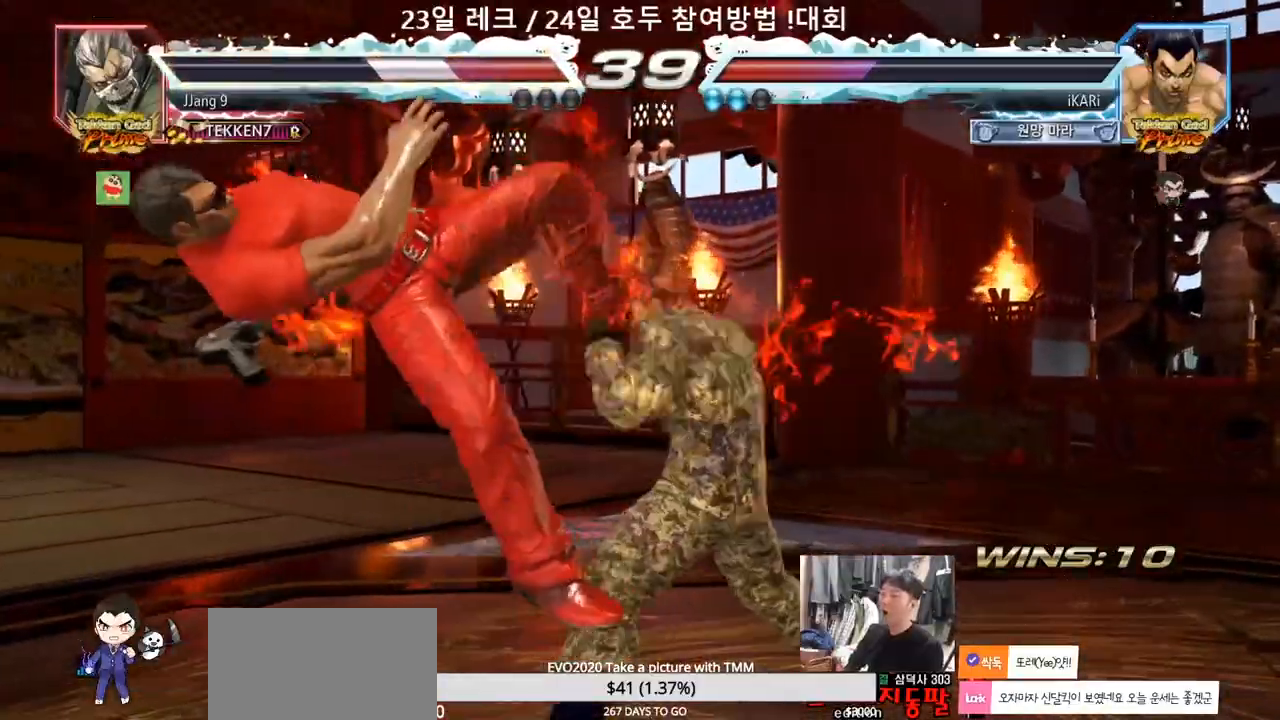
{"buttons": ["TRIANGLE"], "left_stick": "center", "events": [[117, "TRIANGLE", "down"]]}
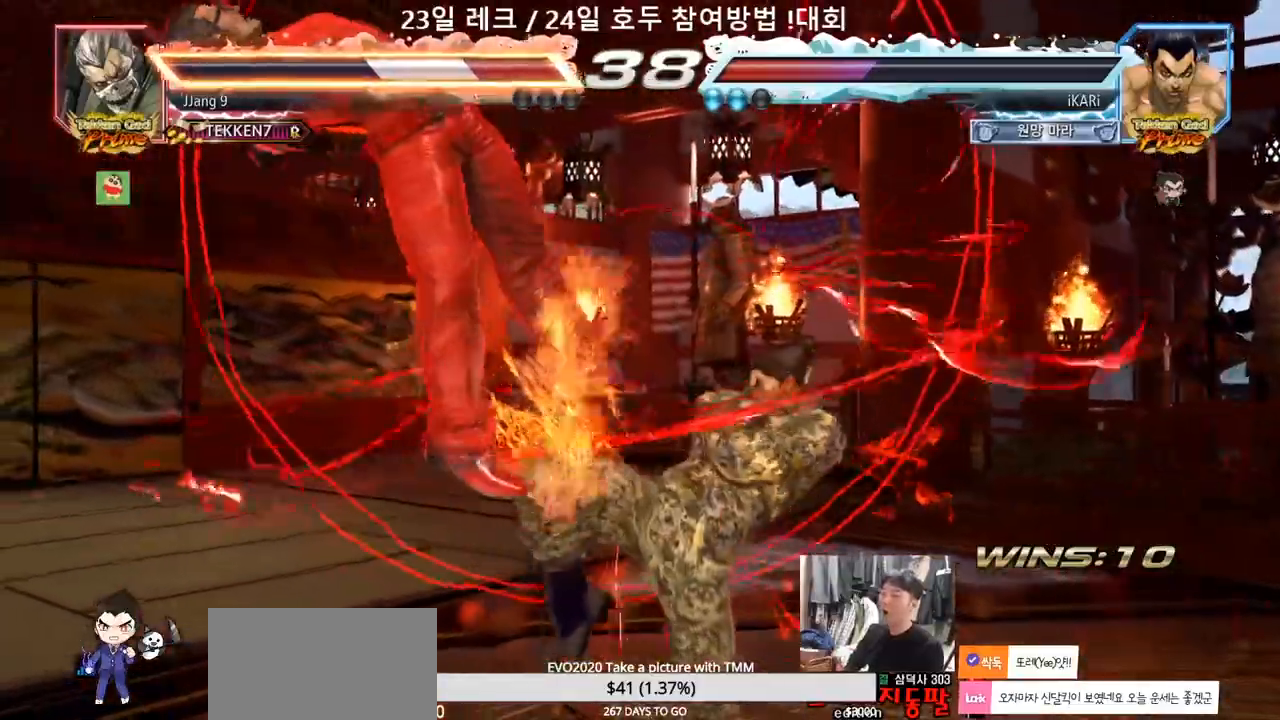
{"buttons": [], "left_stick": "center", "events": [[50, "TRIANGLE", "up"], [100, "left_stick", "left"], [150, "left_stick", "center"], [250, "left_stick", "left"], [317, "SQUARE", "down"], [317, "left_stick", "center"], [383, "SQUARE", "up"]]}
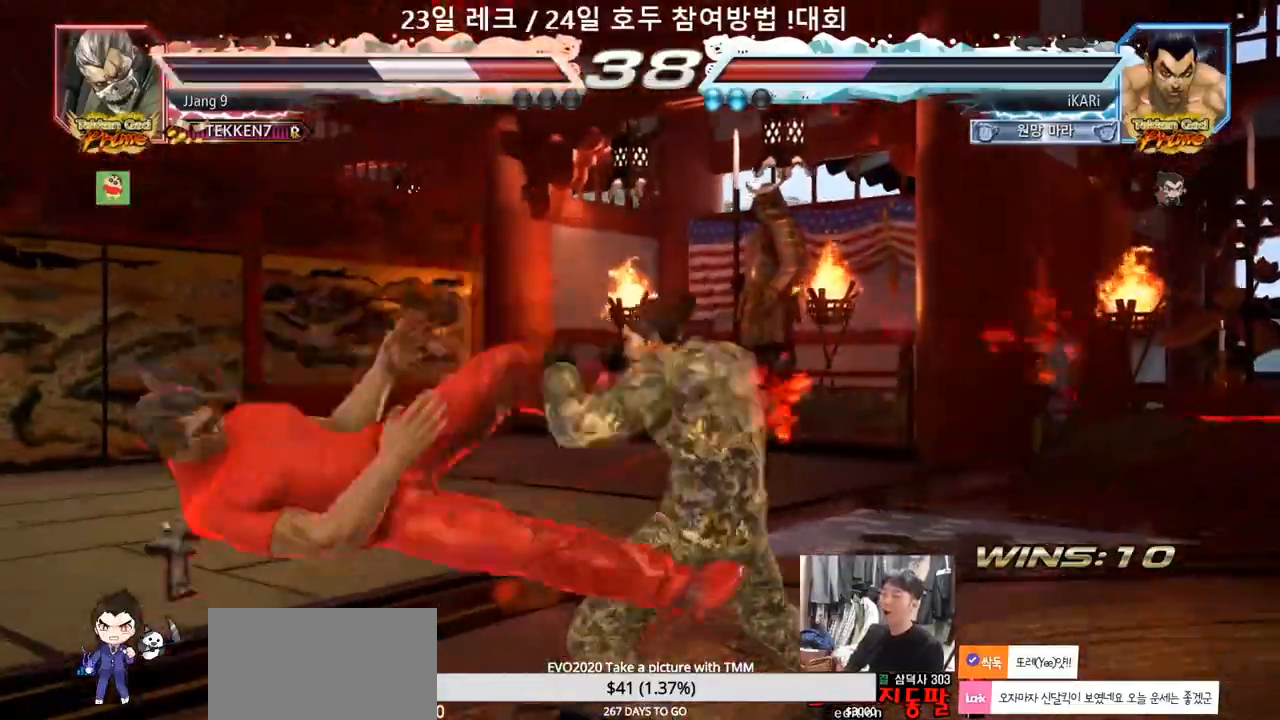
{"buttons": [], "left_stick": "right", "events": [[117, "left_stick", "left"], [167, "left_stick", "center"], [283, "left_stick", "left"], [333, "left_stick", "center"], [400, "TRIANGLE", "down"], [400, "left_stick", "right"], [467, "TRIANGLE", "up"]]}
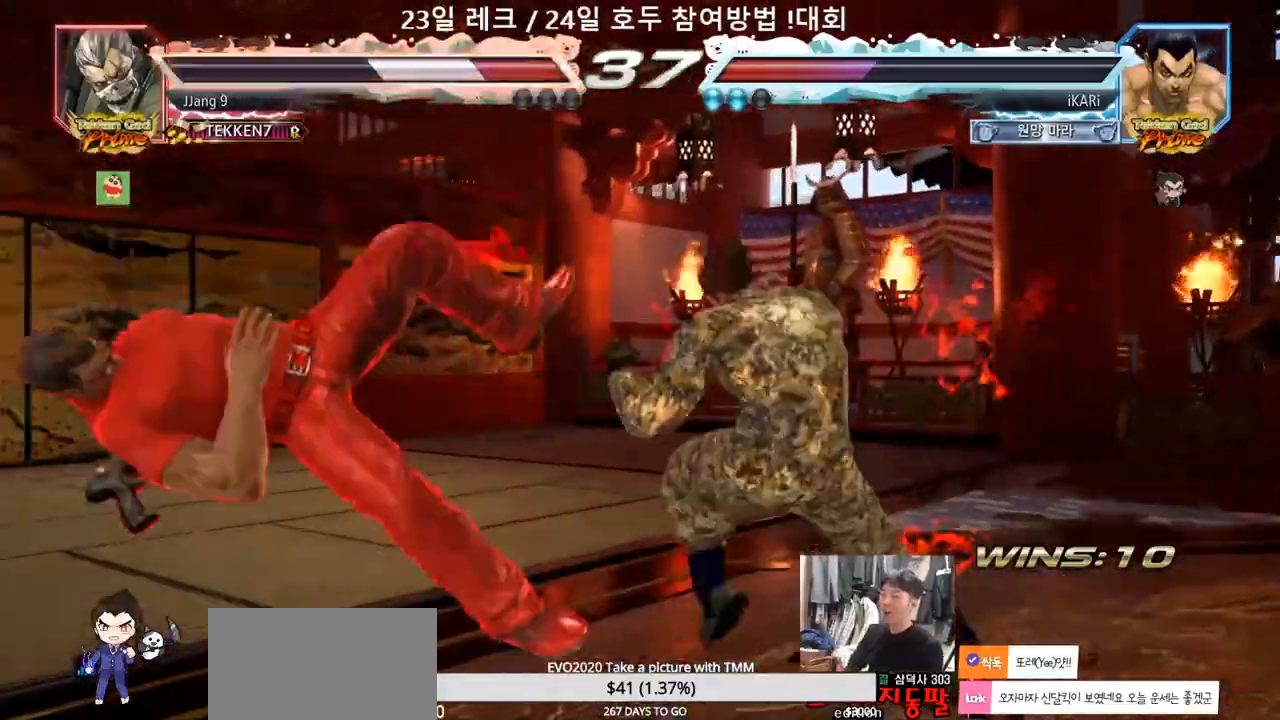
{"buttons": [], "left_stick": "right", "events": [[83, "SQUARE", "down"], [117, "SQUARE", "up"], [150, "SQUARE", "down"], [233, "SQUARE", "up"]]}
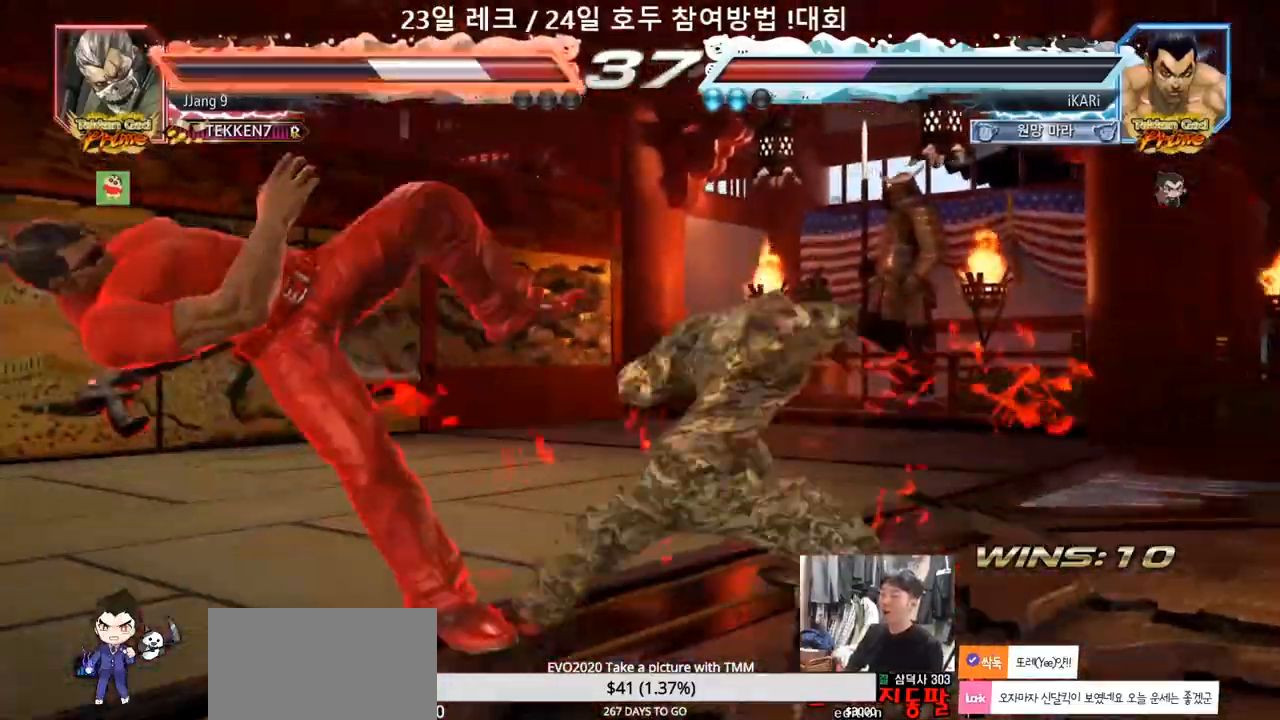
{"buttons": [], "left_stick": "left", "events": [[50, "TRIANGLE", "down"], [200, "left_stick", "center"], [217, "TRIANGLE", "up"], [500, "left_stick", "left"]]}
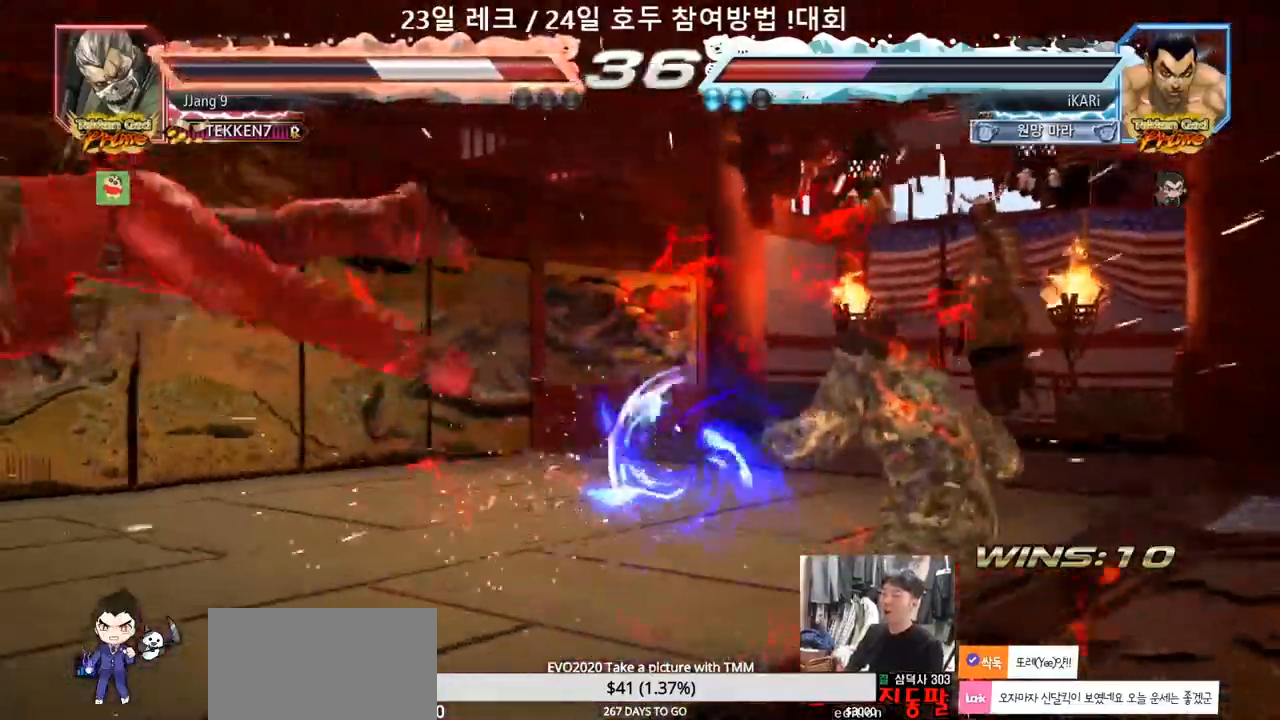
{"buttons": [], "left_stick": "left", "events": [[33, "left_stick", "center"], [217, "left_stick", "left"], [267, "left_stick", "center"], [333, "left_stick", "left"]]}
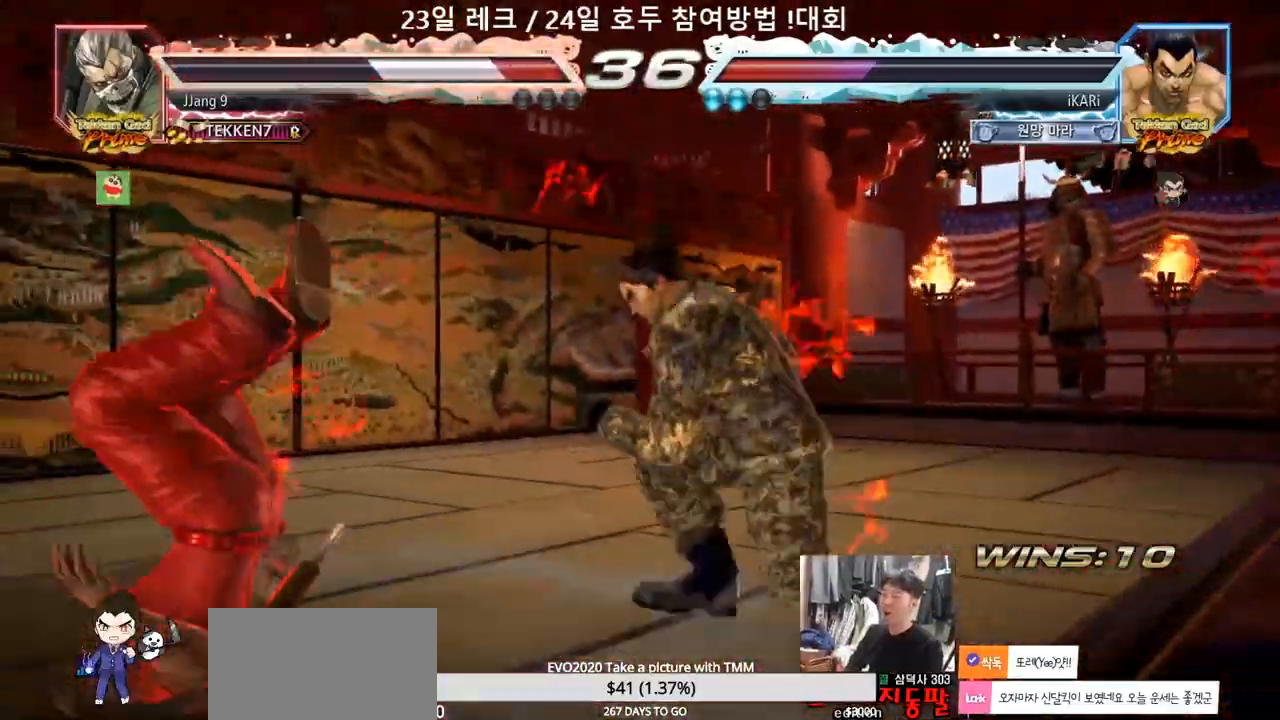
{"buttons": [], "left_stick": "left", "events": [[50, "SQUARE", "down"], [50, "left_stick", "down-left"], [117, "SQUARE", "up"], [200, "left_stick", "left"], [300, "TRIANGLE", "down"], [350, "TRIANGLE", "up"], [450, "TRIANGLE", "down"], [500, "TRIANGLE", "up"]]}
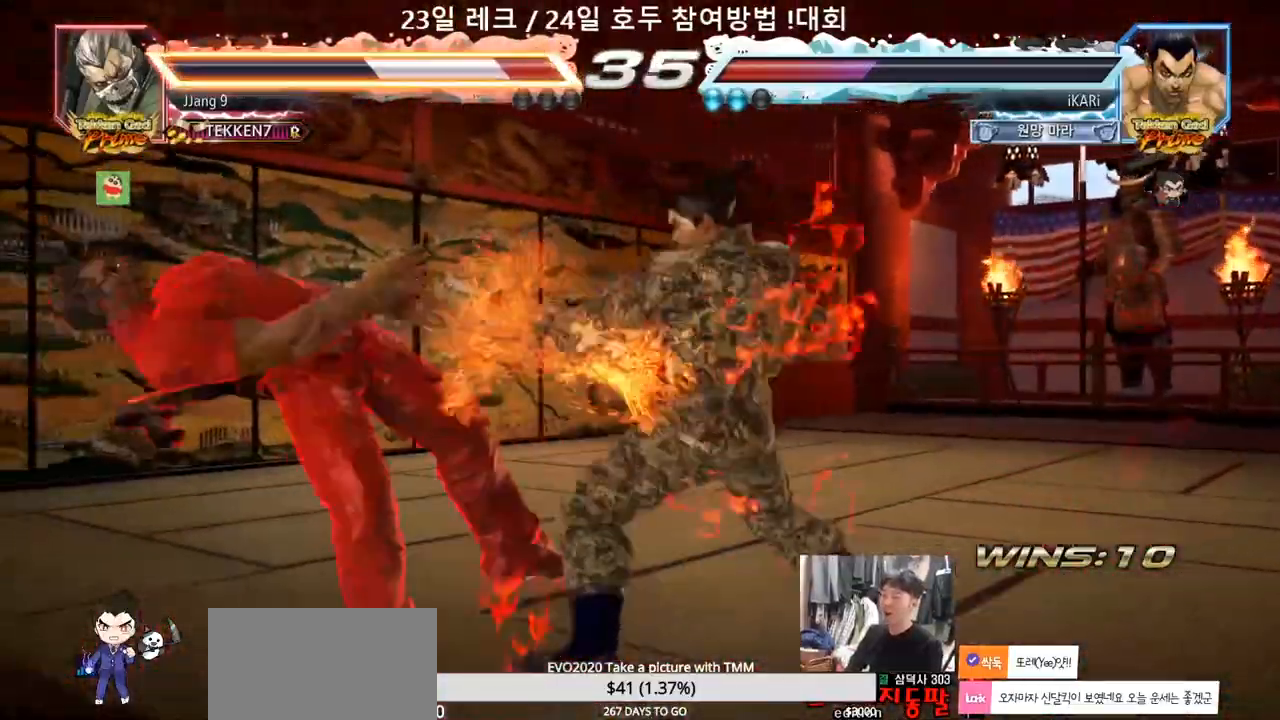
{"buttons": [], "left_stick": "center", "events": [[233, "TRIANGLE", "down"], [300, "TRIANGLE", "up"], [333, "left_stick", "center"]]}
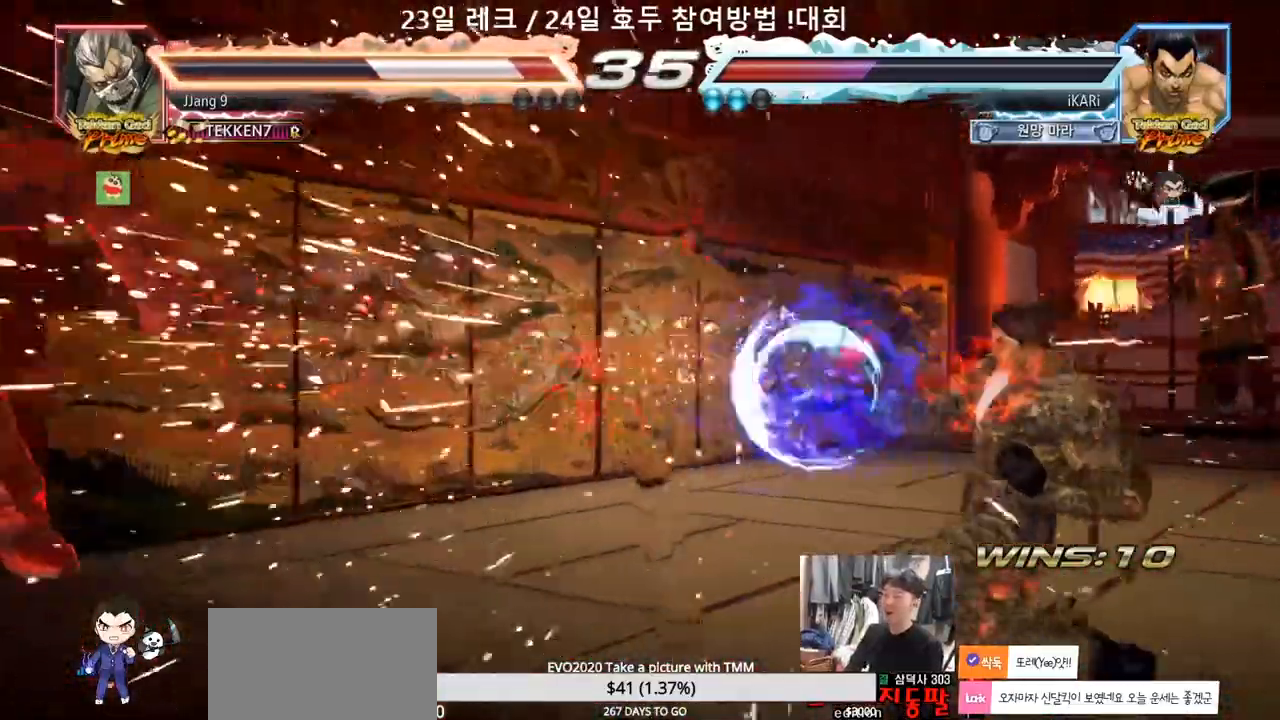
{"buttons": [], "left_stick": "center", "events": [[217, "left_stick", "left"], [267, "left_stick", "center"], [333, "left_stick", "left"], [383, "left_stick", "center"], [450, "left_stick", "left"], [500, "left_stick", "center"]]}